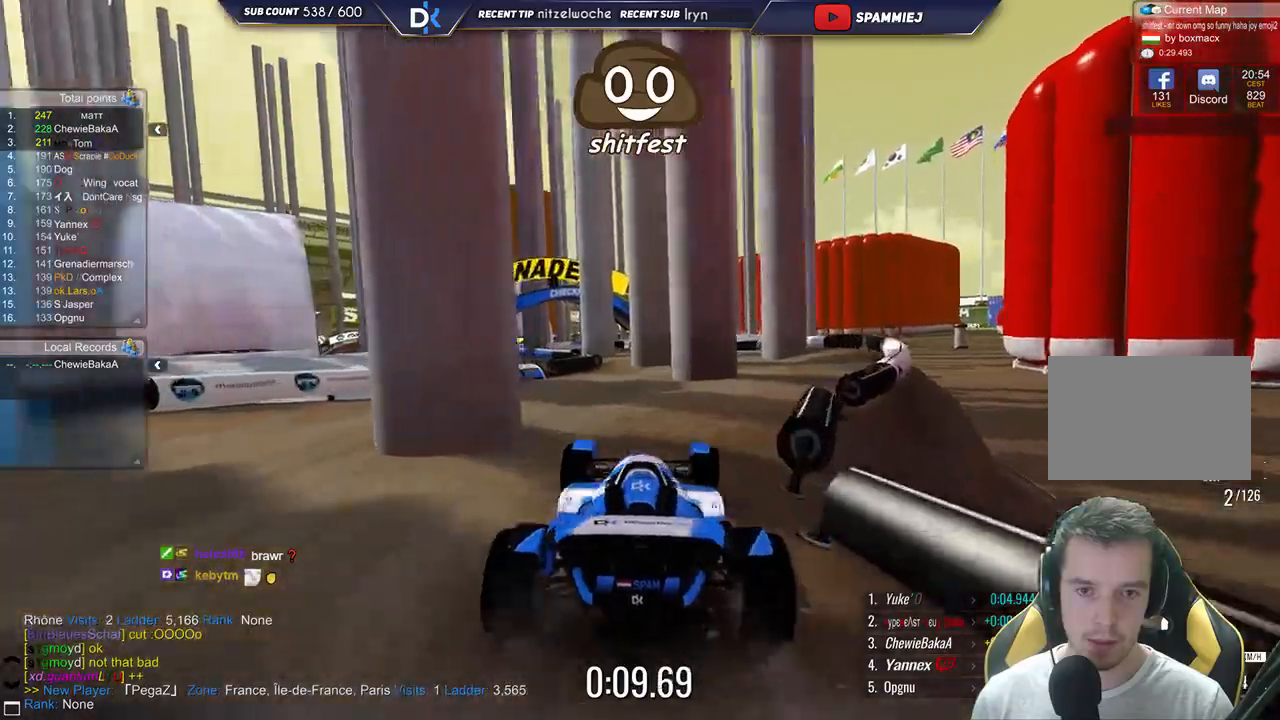
Gameplay with keyboard; each line is a JSON object with the keys held at the frame after it. "events" lists presses ("down") and releases ("up") of "down", "left", "right" and "up" between this image and that frame as [ms after this image, input, new state], when the widget could be followed in between. No other keys are recorded. Mouse input is not recorded.
{"keys": ["left"], "events": [[350, "right", "up"], [383, "left", "down"]]}
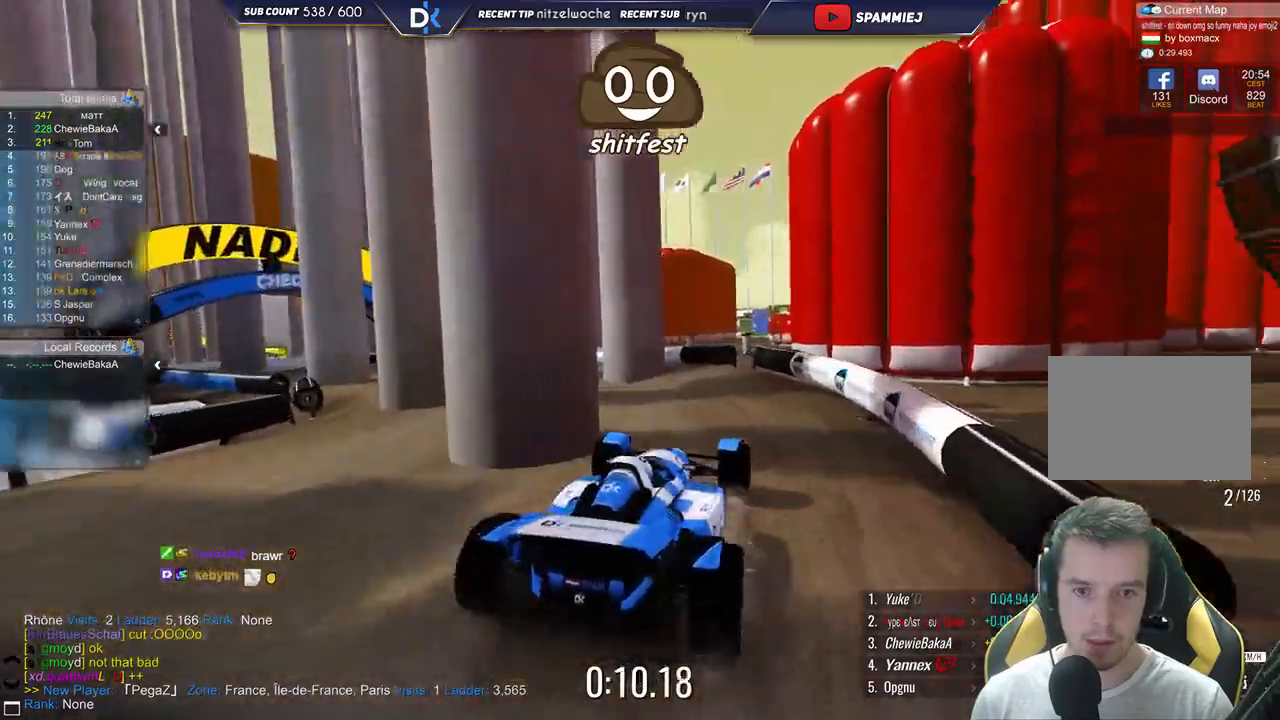
{"keys": ["left", "up"], "events": [[383, "up", "down"]]}
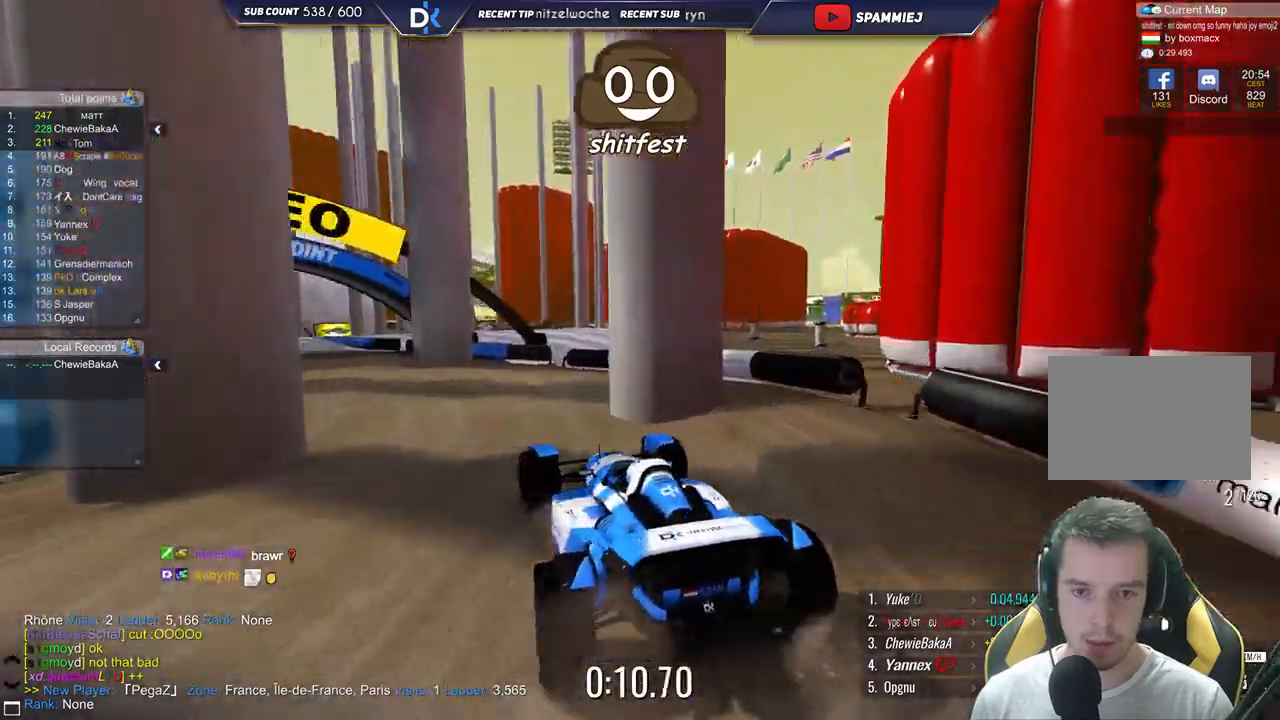
{"keys": ["right", "up"], "events": [[50, "left", "up"], [150, "left", "down"], [317, "left", "up"], [367, "right", "down"]]}
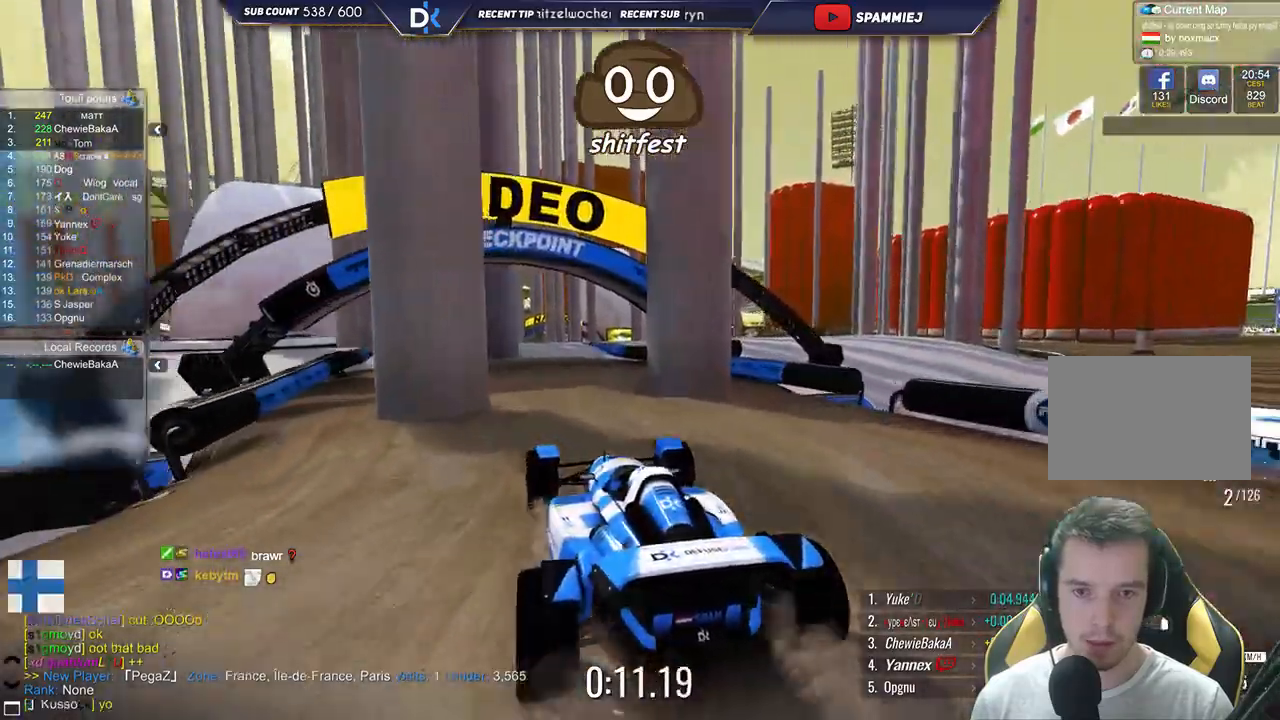
{"keys": ["left", "up"], "events": [[67, "right", "up"], [450, "left", "down"]]}
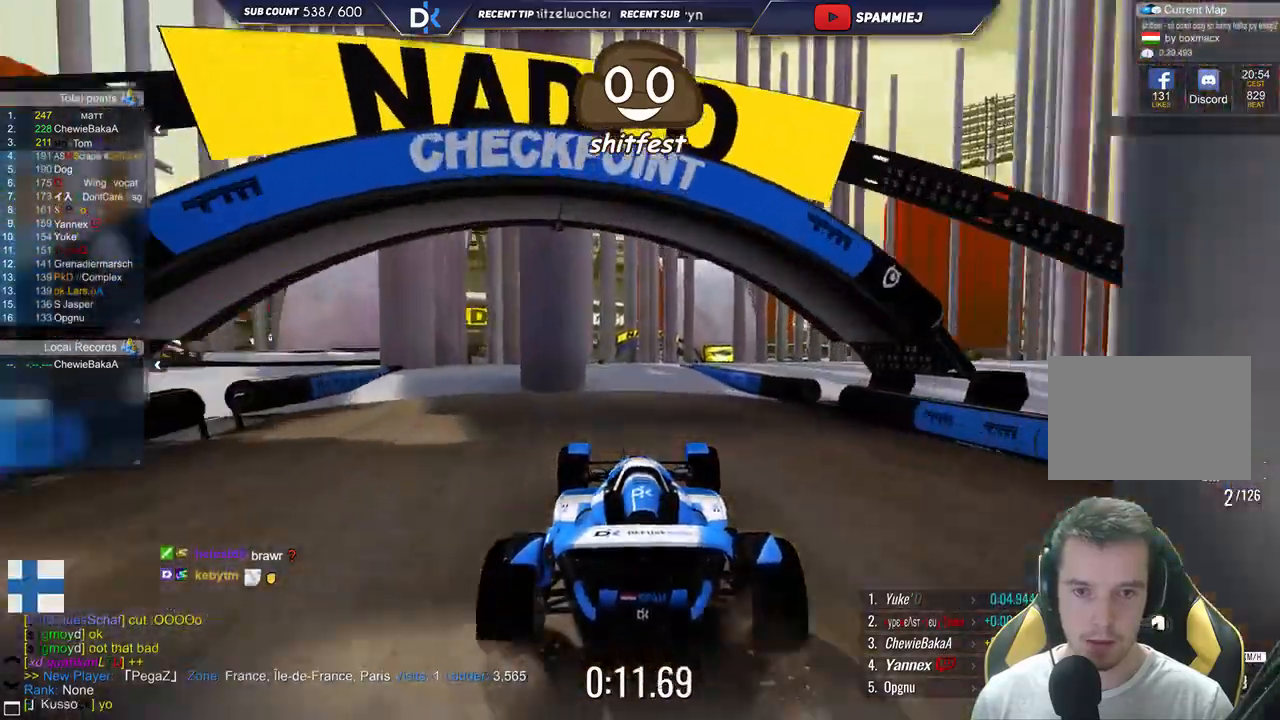
{"keys": ["right", "up"], "events": [[83, "left", "up"], [250, "right", "down"]]}
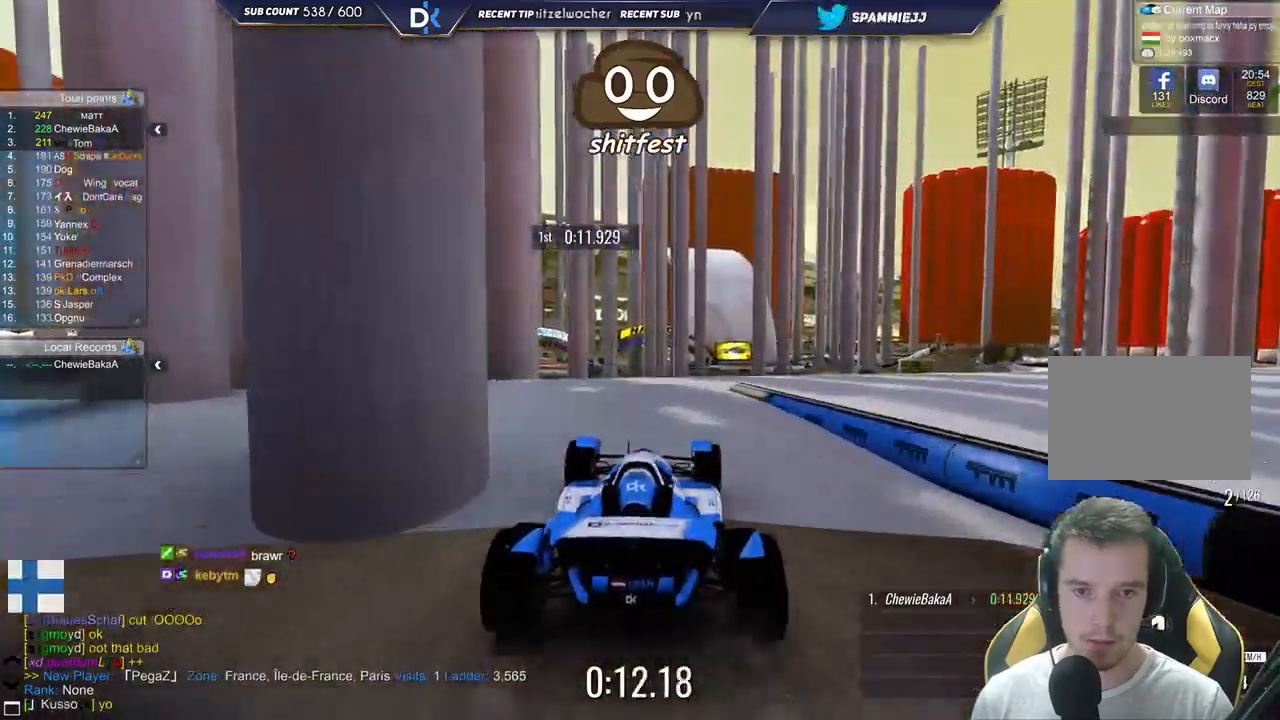
{"keys": ["up"], "events": [[217, "right", "up"]]}
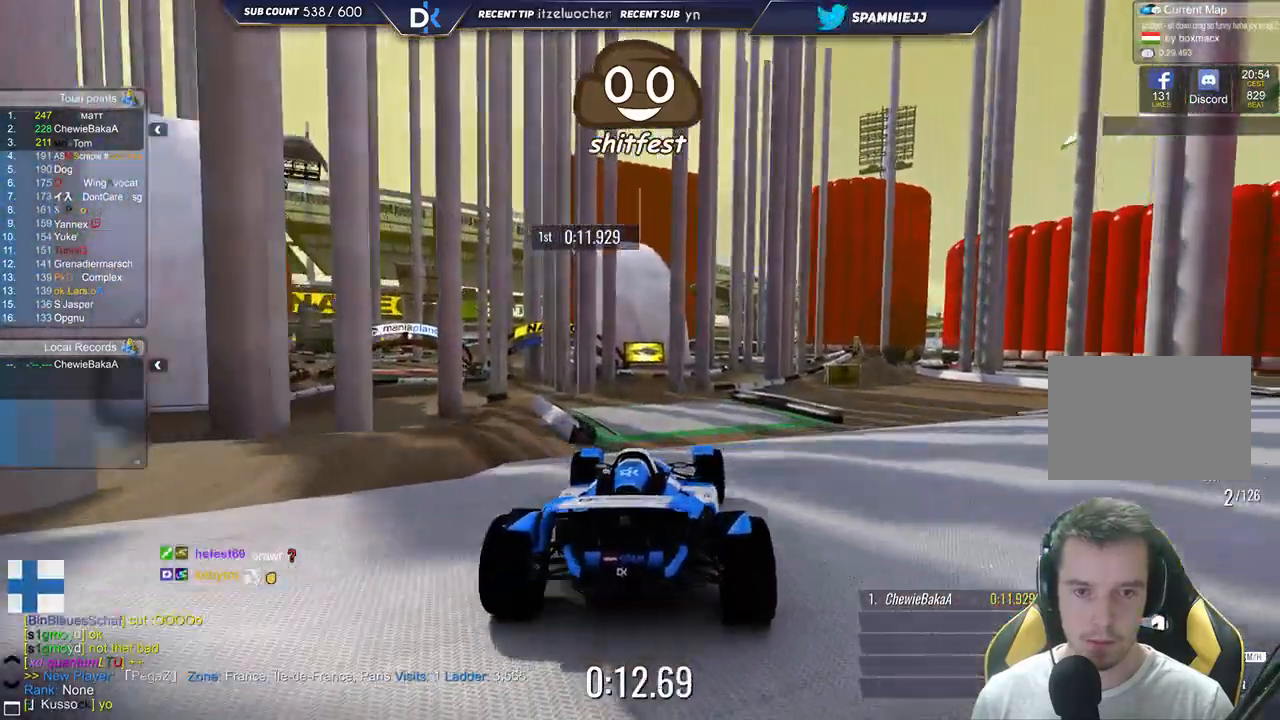
{"keys": ["left", "up"], "events": [[333, "left", "down"]]}
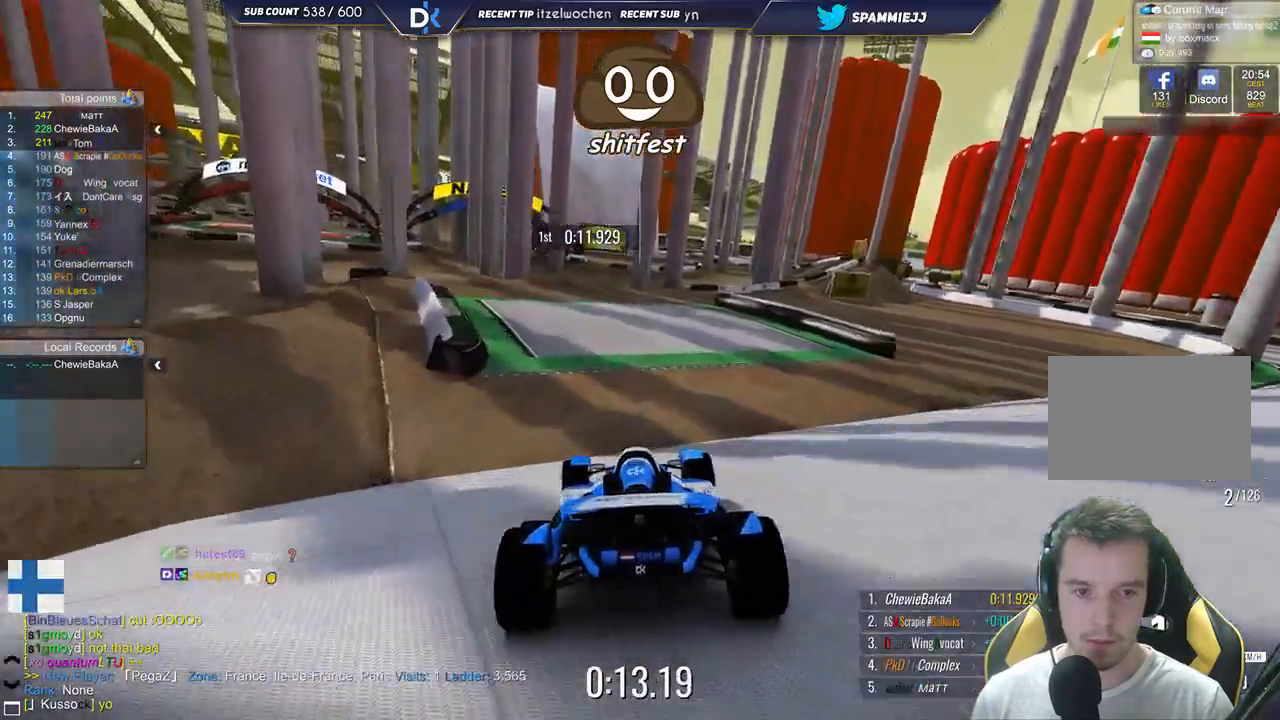
{"keys": ["right", "up"], "events": [[267, "left", "up"], [383, "right", "down"]]}
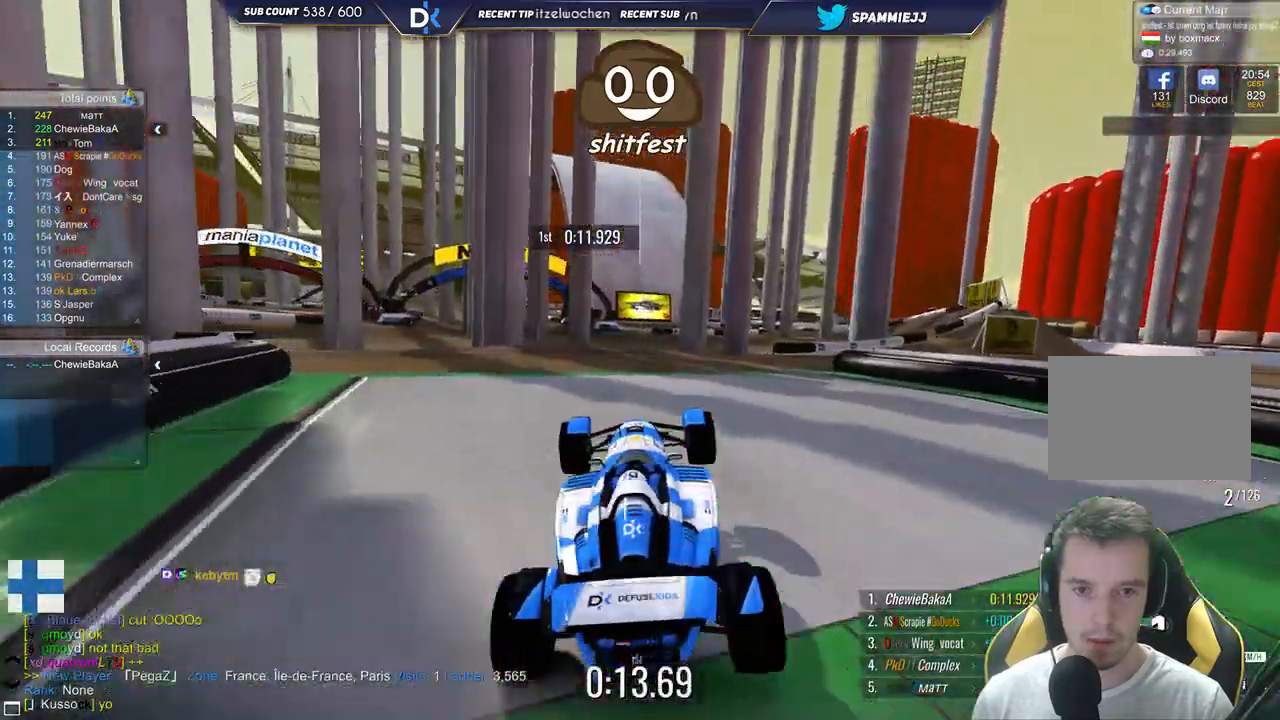
{"keys": ["left"], "events": [[150, "right", "up"], [300, "left", "down"], [500, "up", "up"]]}
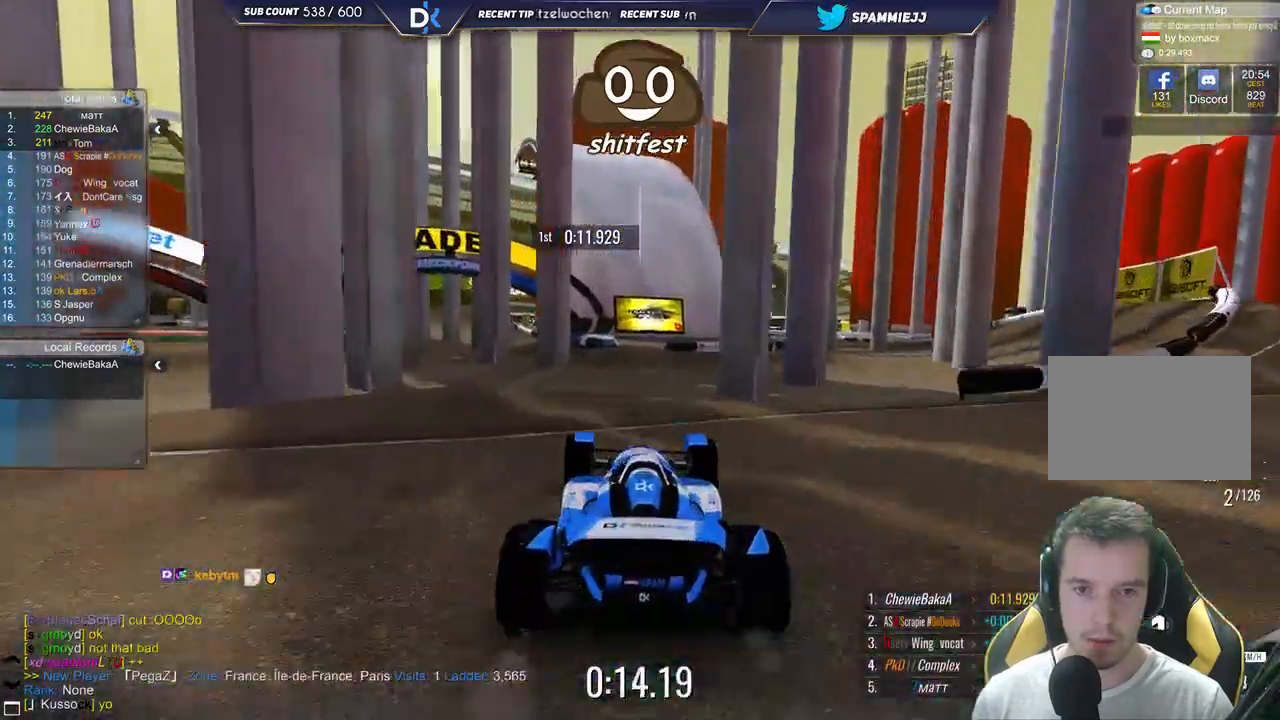
{"keys": ["left"], "events": [[67, "left", "up"], [167, "left", "down"], [333, "down", "down"], [483, "down", "up"]]}
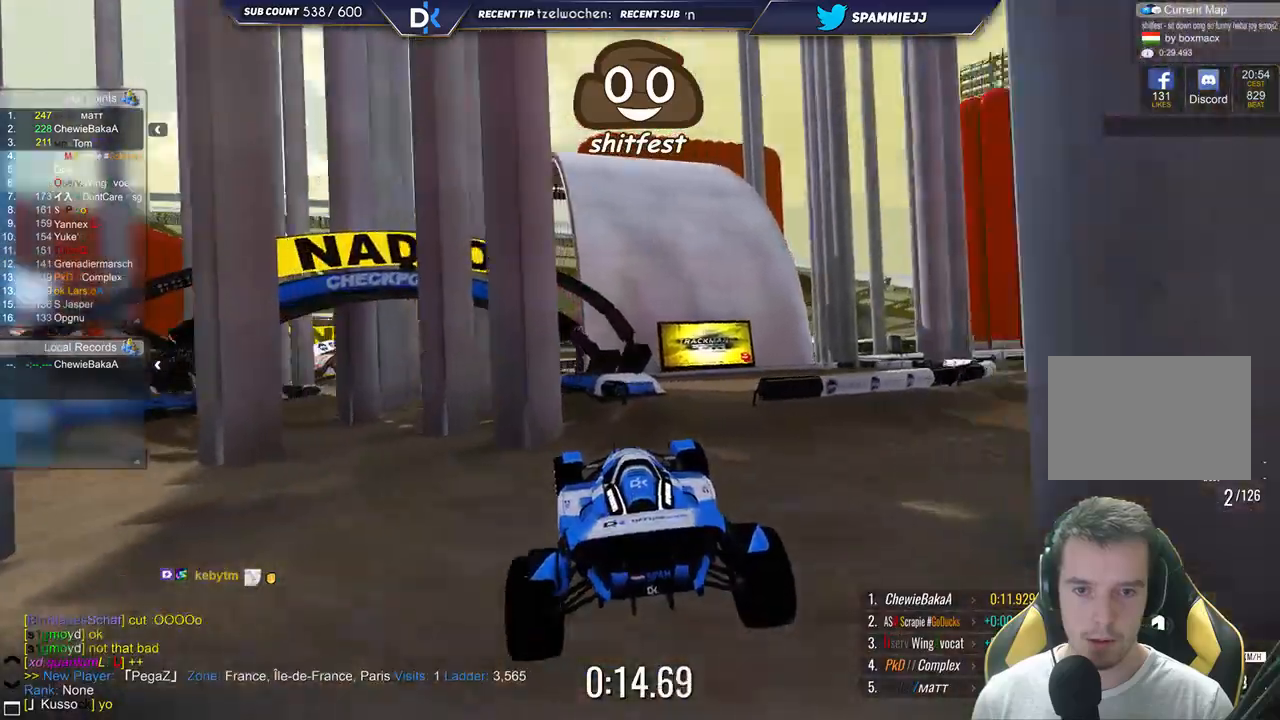
{"keys": ["left"], "events": []}
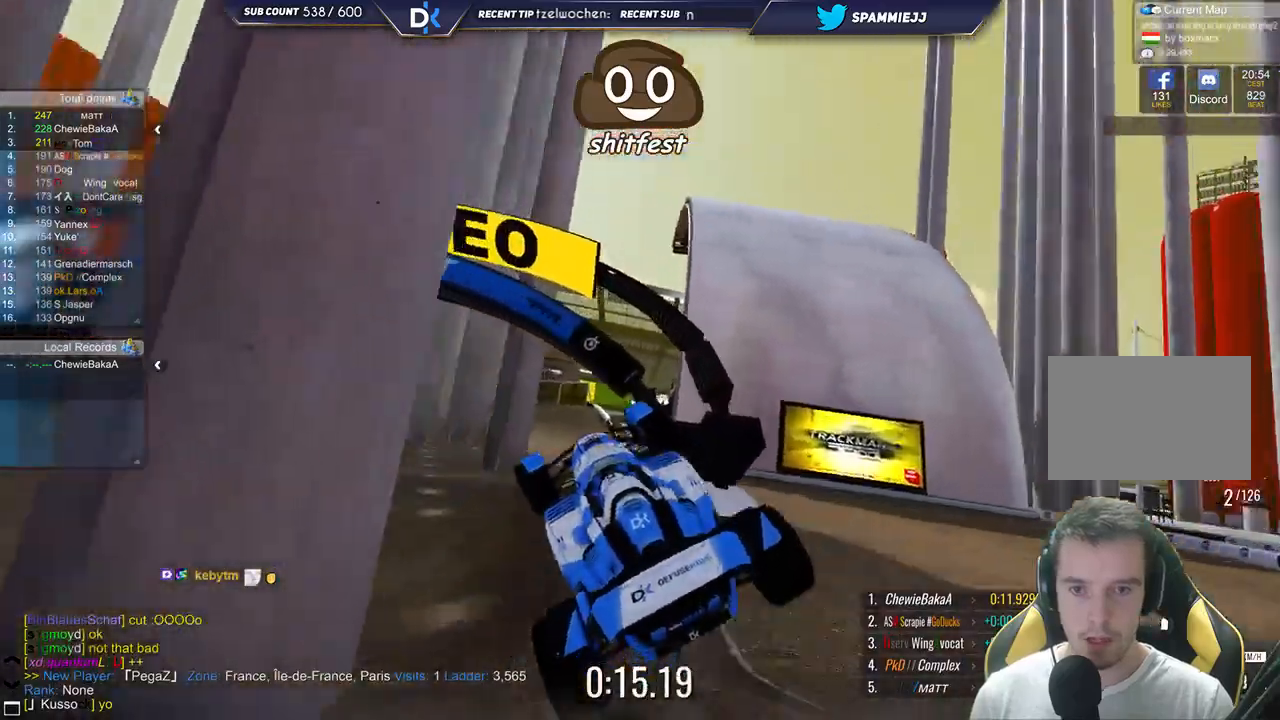
{"keys": ["right", "up"], "events": [[17, "left", "up"], [50, "right", "down"], [133, "up", "down"]]}
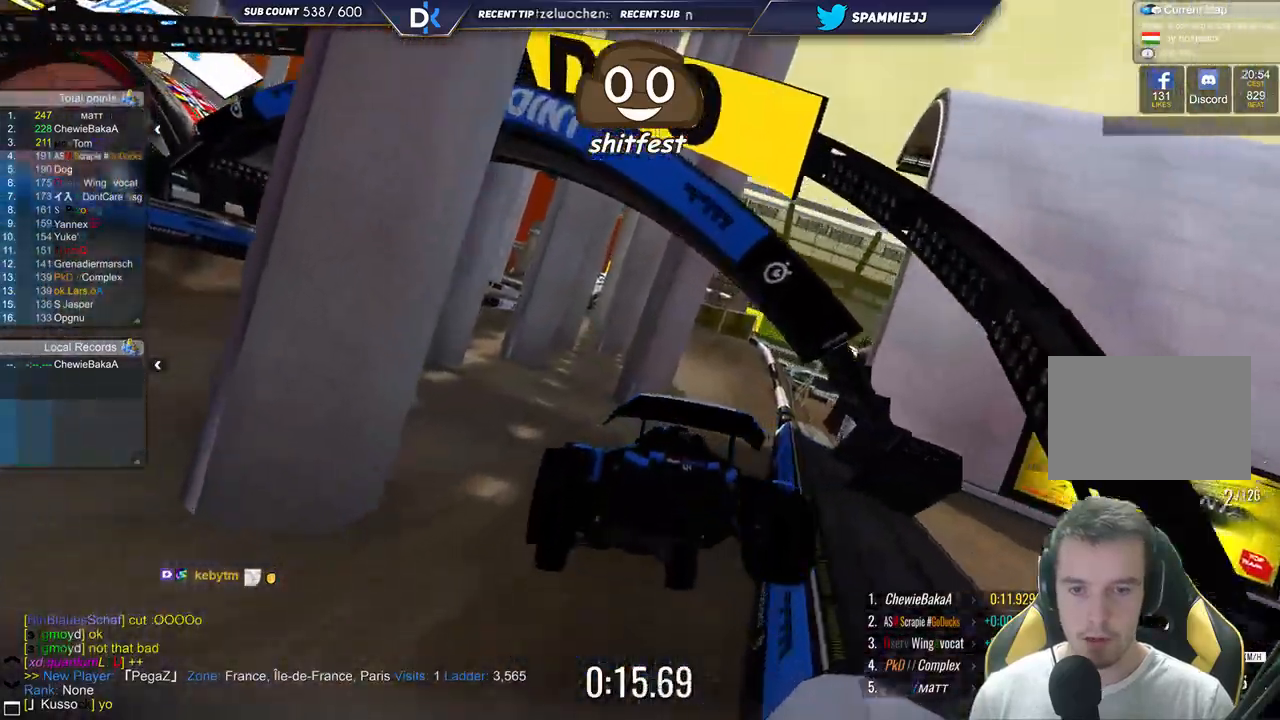
{"keys": ["up"], "events": [[33, "right", "up"], [67, "left", "down"], [67, "up", "up"], [133, "down", "down"], [200, "left", "up"], [200, "up", "down"], [217, "down", "up"]]}
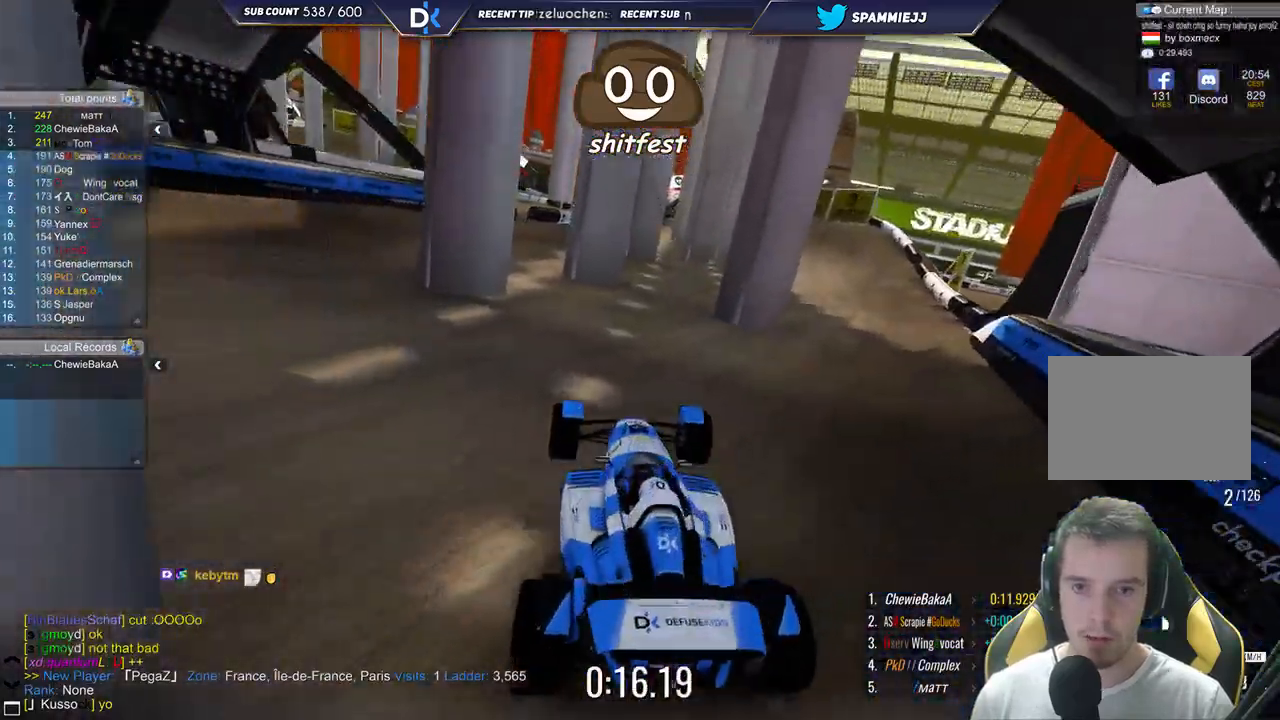
{"keys": ["left", "up"], "events": [[50, "up", "up"], [117, "left", "down"], [183, "up", "down"], [317, "left", "up"], [450, "left", "down"]]}
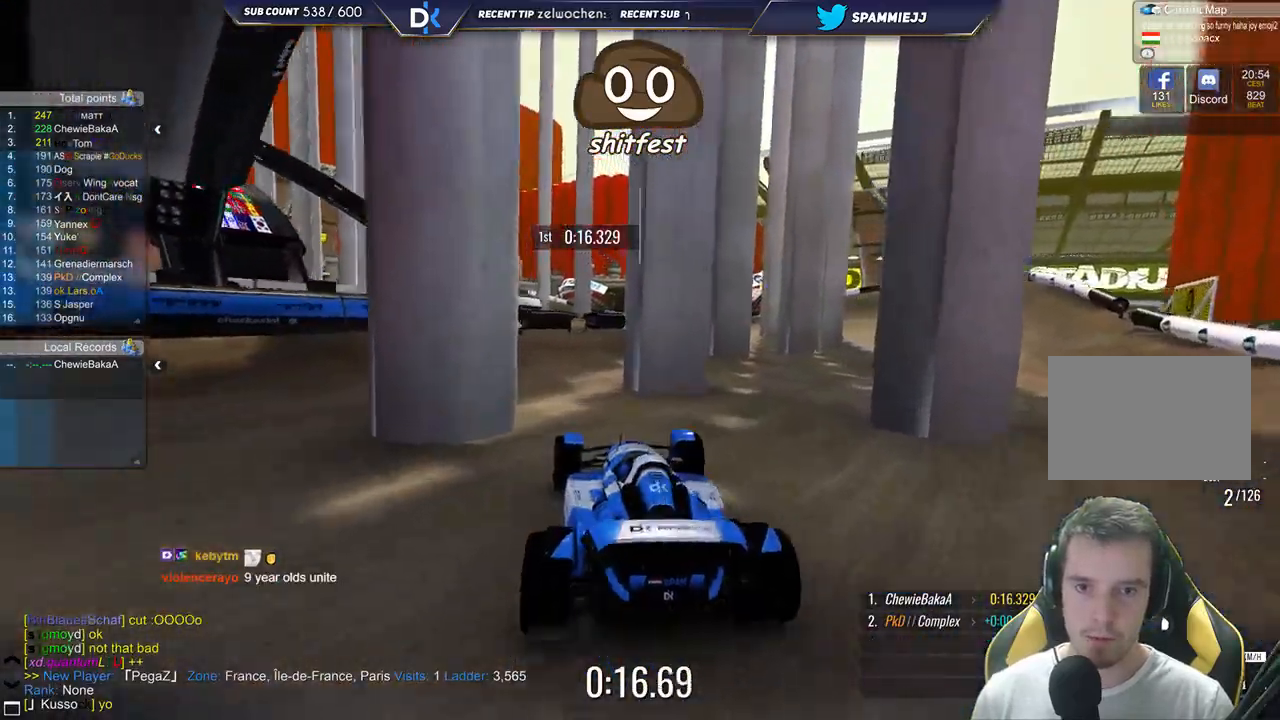
{"keys": ["right", "up"], "events": [[83, "up", "up"], [233, "left", "up"], [267, "up", "down"], [317, "left", "down"], [467, "left", "up"], [483, "right", "down"]]}
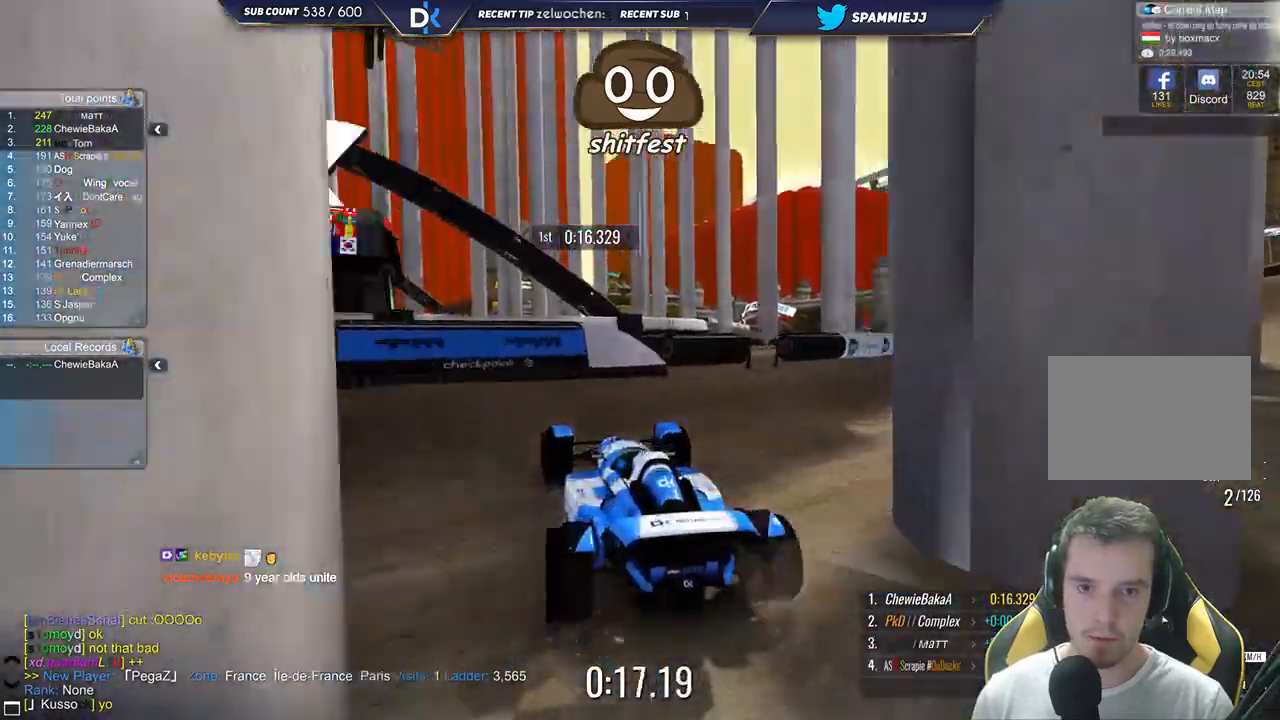
{"keys": ["left", "up"], "events": [[383, "right", "up"], [433, "left", "down"]]}
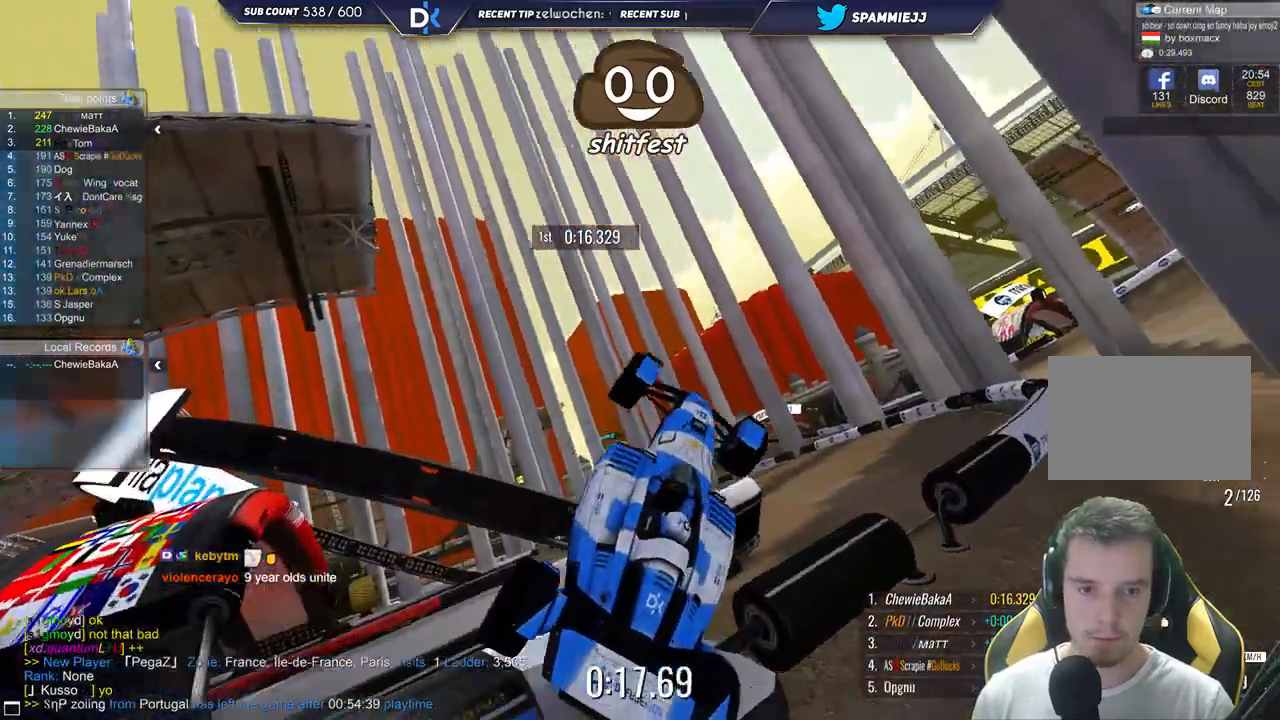
{"keys": ["left", "up"], "events": [[167, "left", "up"], [333, "left", "down"]]}
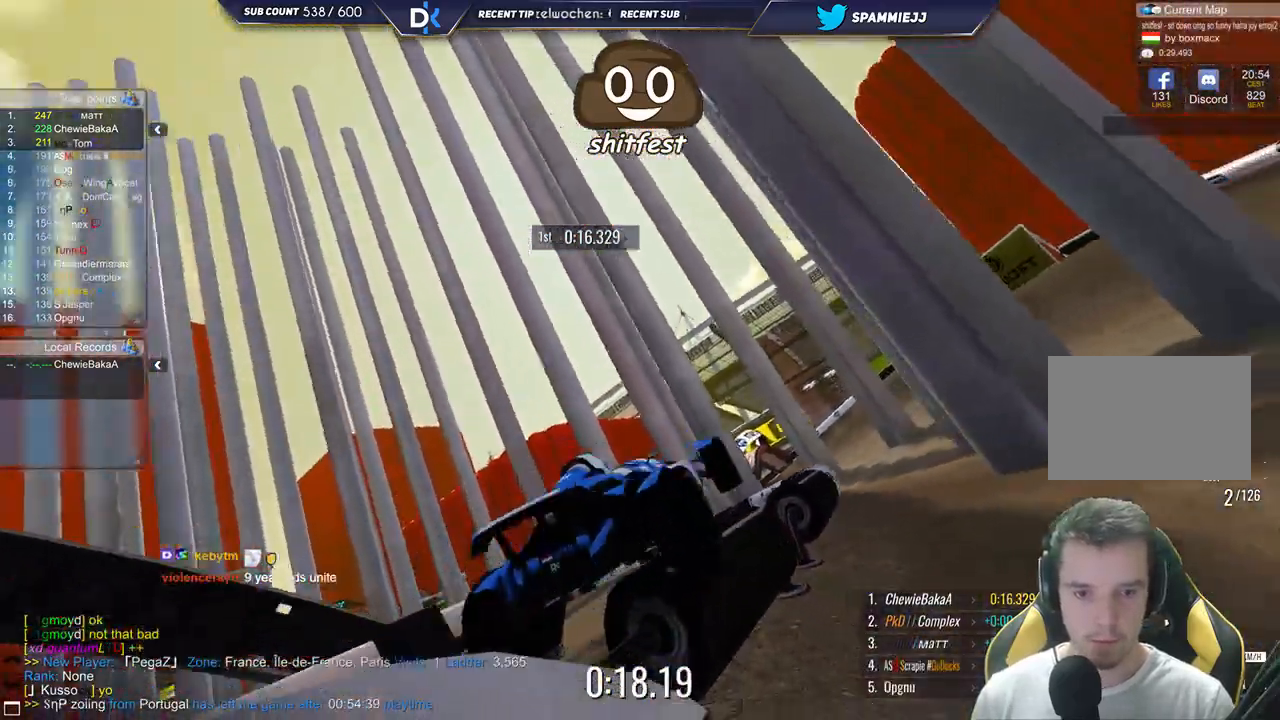
{"keys": ["left", "up"], "events": []}
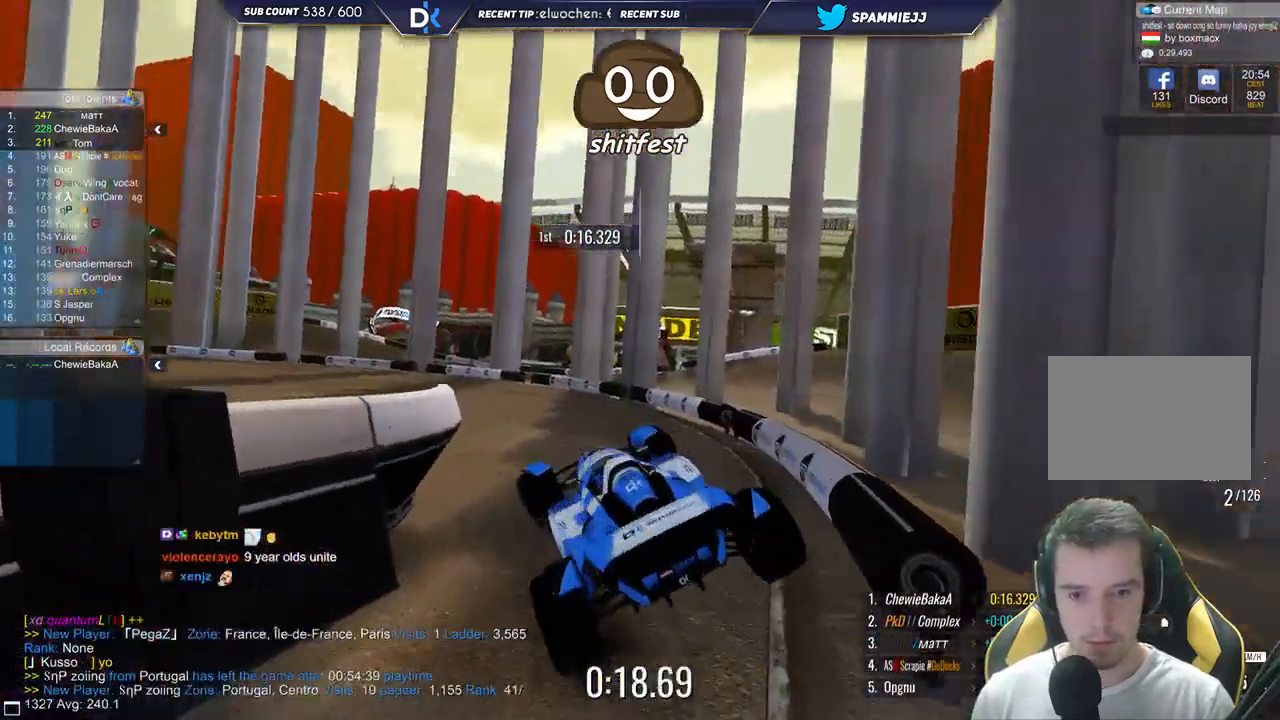
{"keys": ["left", "up"], "events": []}
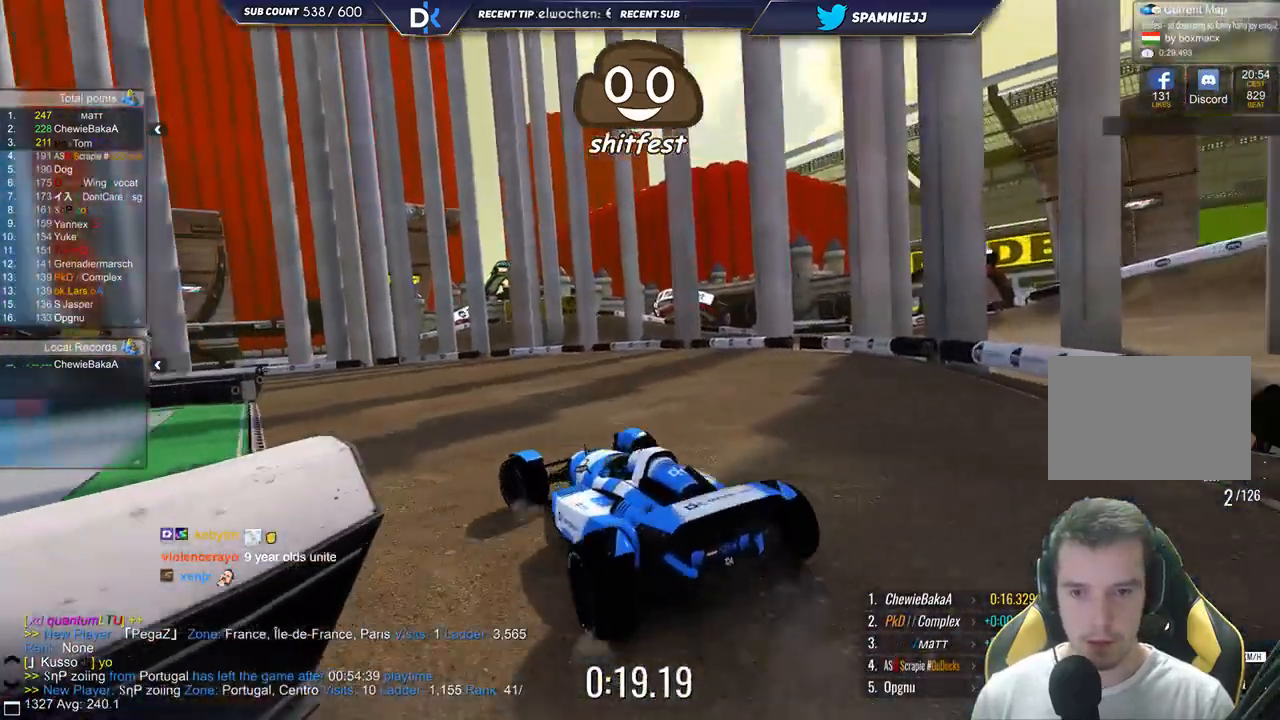
{"keys": ["left", "up"], "events": []}
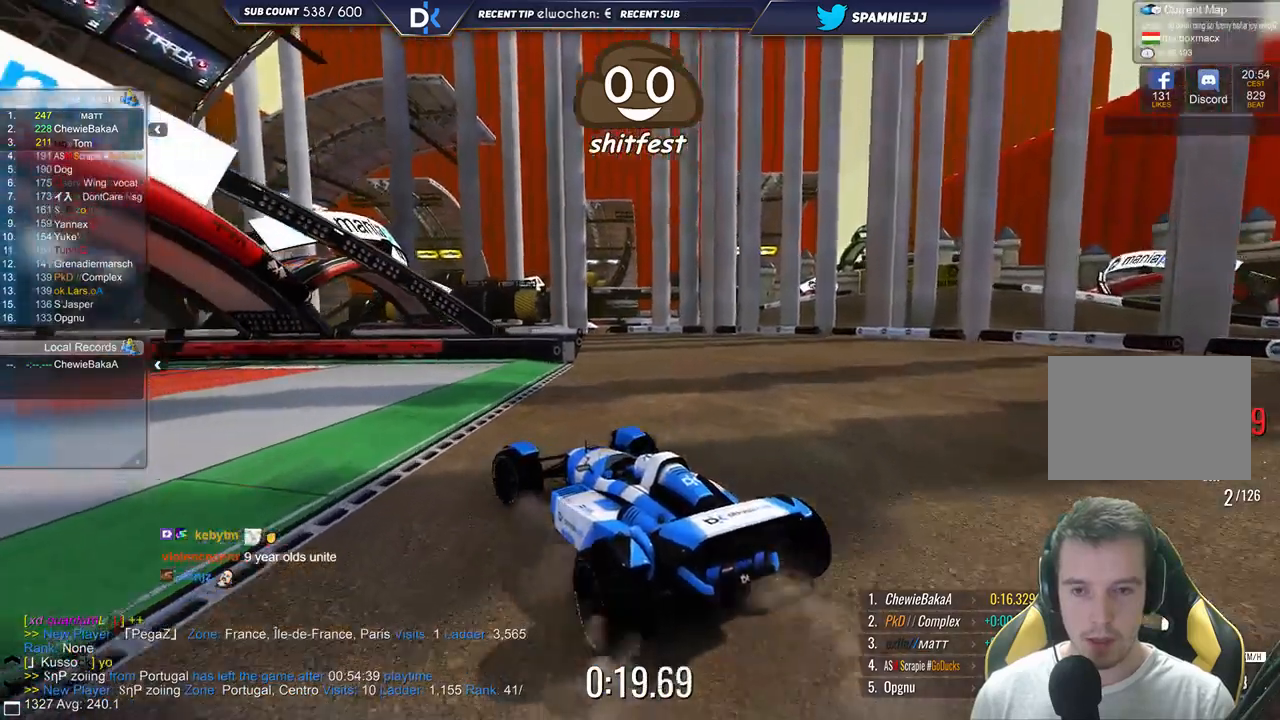
{"keys": ["up"], "events": [[500, "left", "up"]]}
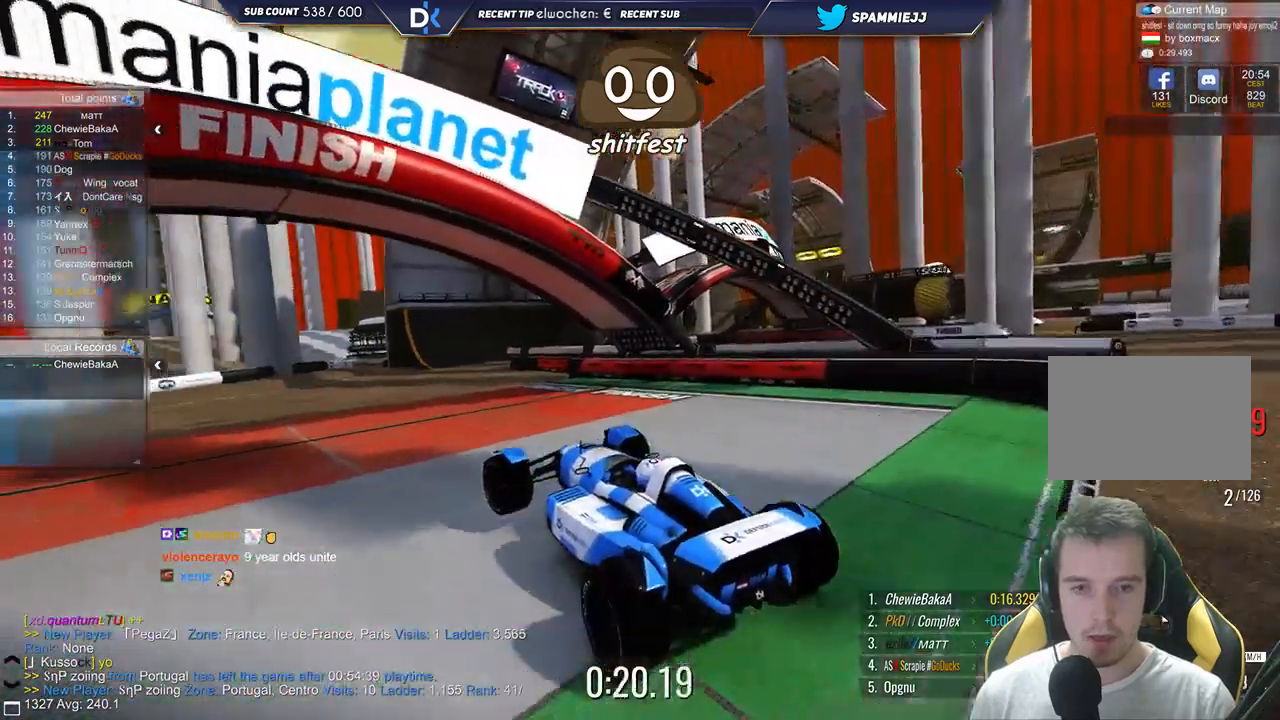
{"keys": ["up"], "events": []}
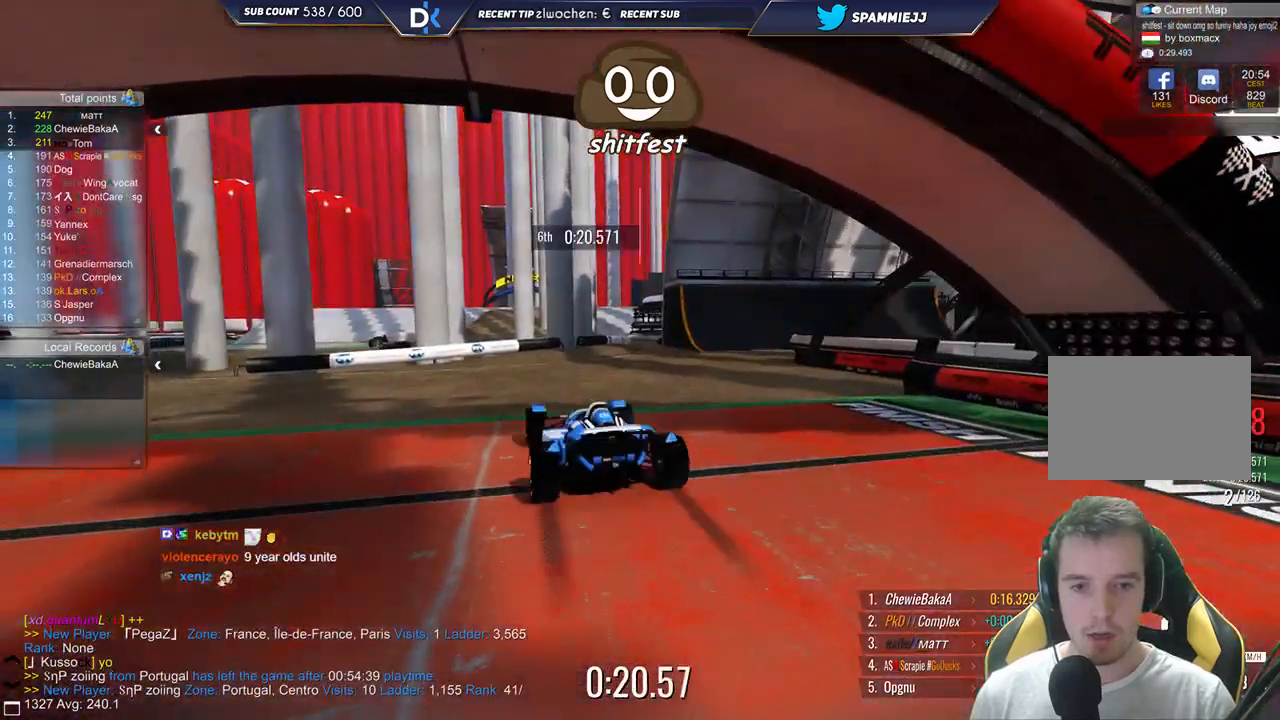
{"keys": [], "events": [[317, "up", "up"]]}